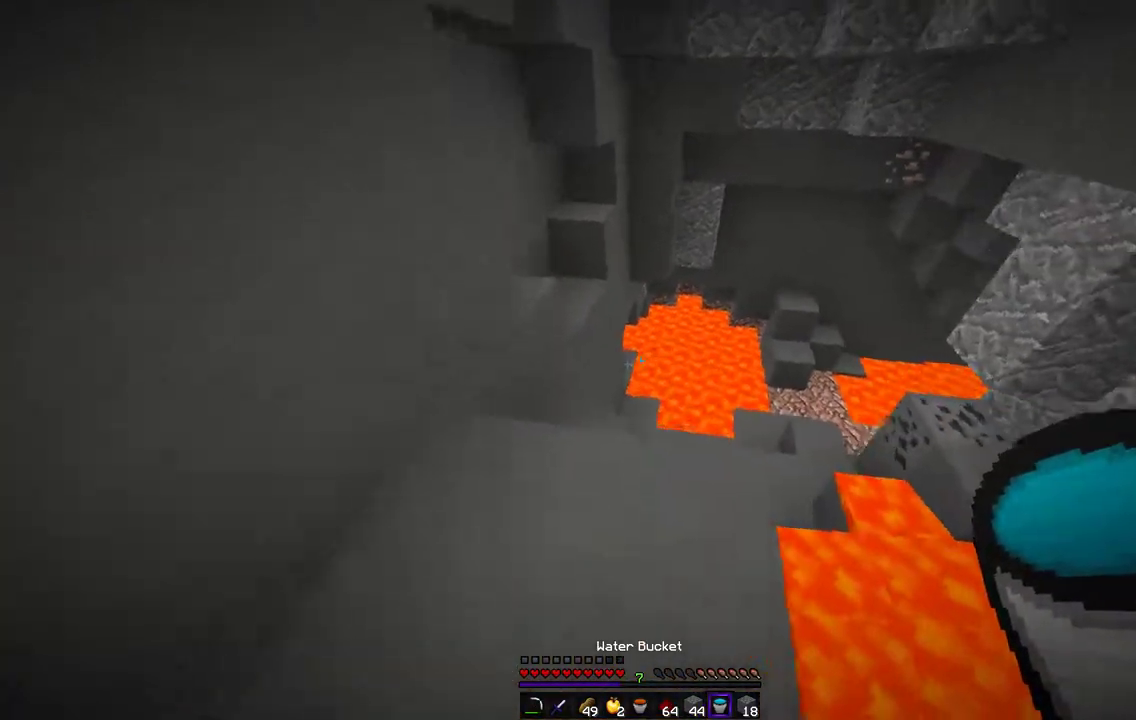
Gameplay with keyboard and mouse; each line is a JSON object with the keys and mouse buttons held at the frame after it. "events" lists presses ("down") and releases ("up") of "d", "q", "s", "z", "mouse_left" and "mouse_right" between this image and that frame as [ms after this image, input, new state], when the widget could be followed in between. "mouse_left", "mouse_right" = the "left", "right" buttons of the "mouse" list. No other keys are recorded. Fast repeated clicks can show as one long hold. Mouse movement is not recorded.
{"keys": ["q"], "mouse": [], "events": [[84, "q", "up"], [203, "q", "down"], [474, "z", "up"]]}
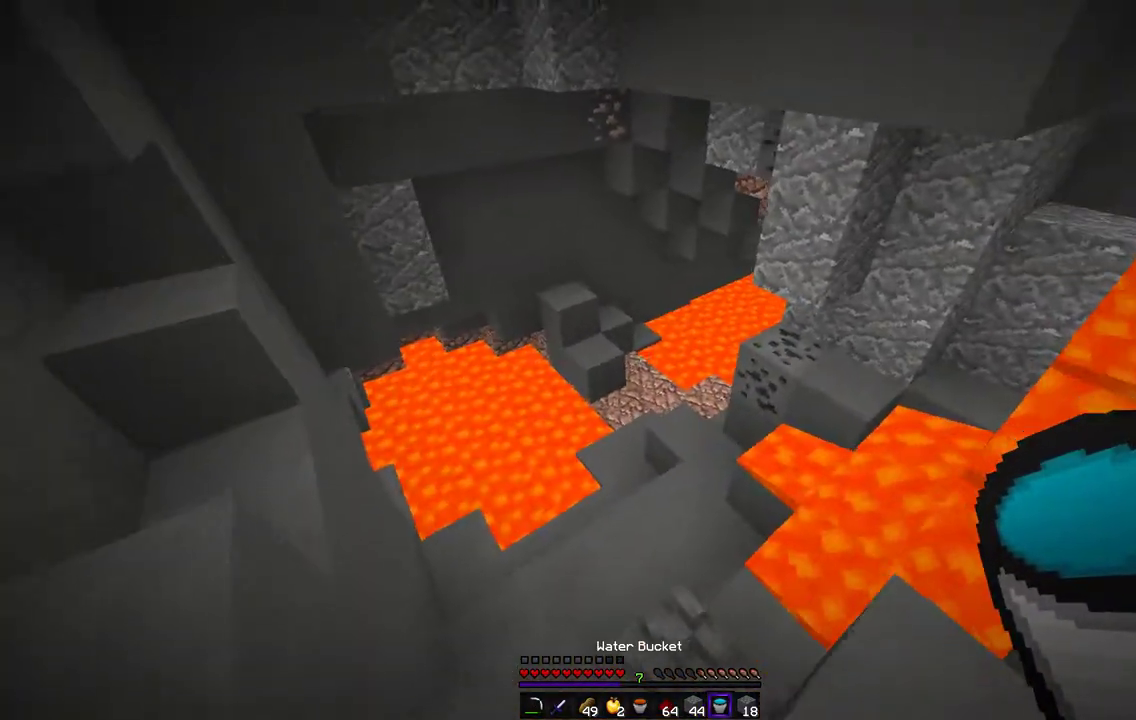
{"keys": ["q", "z"], "mouse": []}
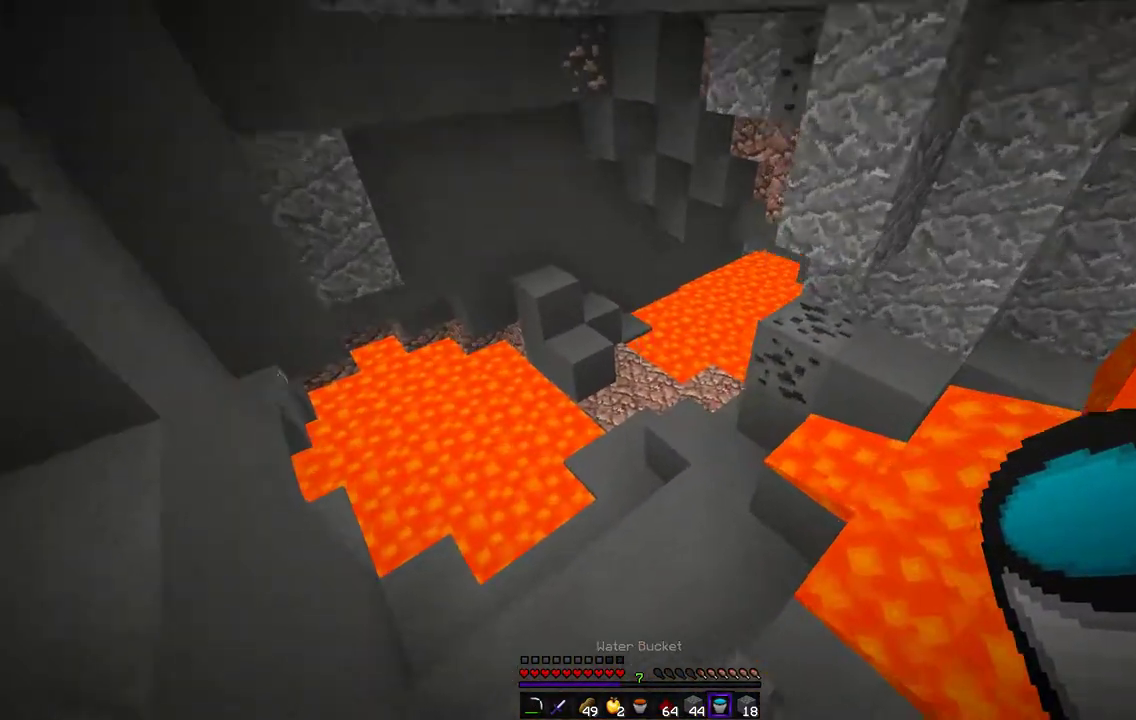
{"keys": ["q", "z"], "mouse": []}
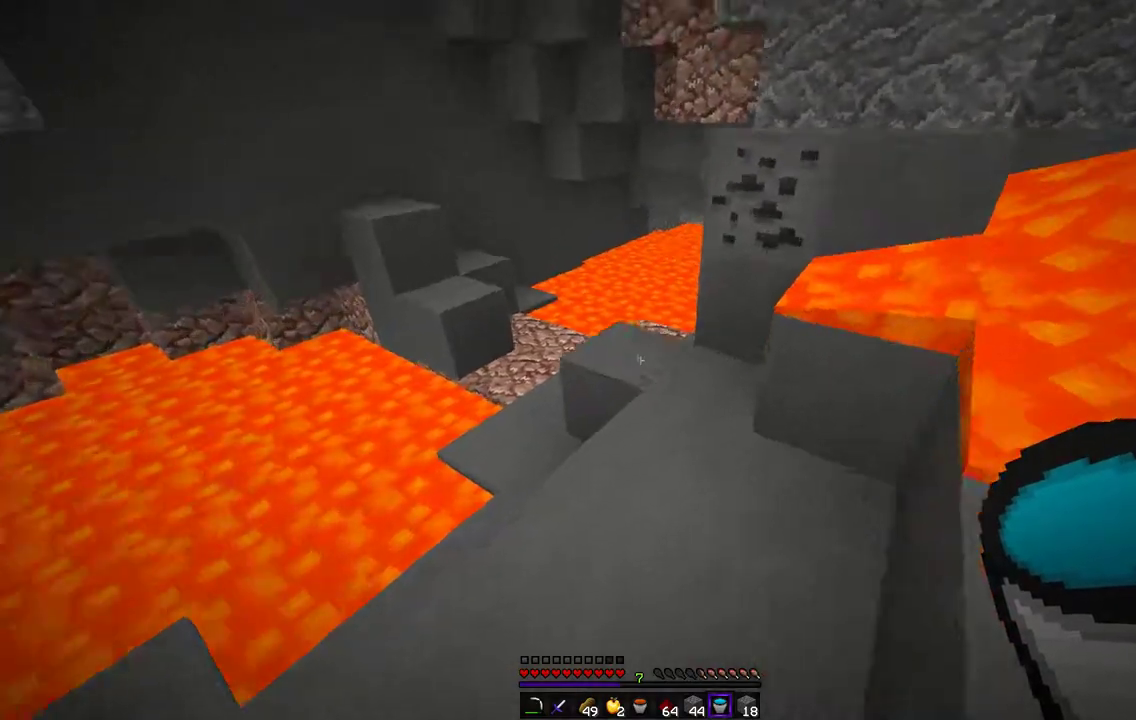
{"keys": ["z"], "mouse": [], "events": [[135, "q", "up"], [254, "q", "down"], [440, "q", "up"]]}
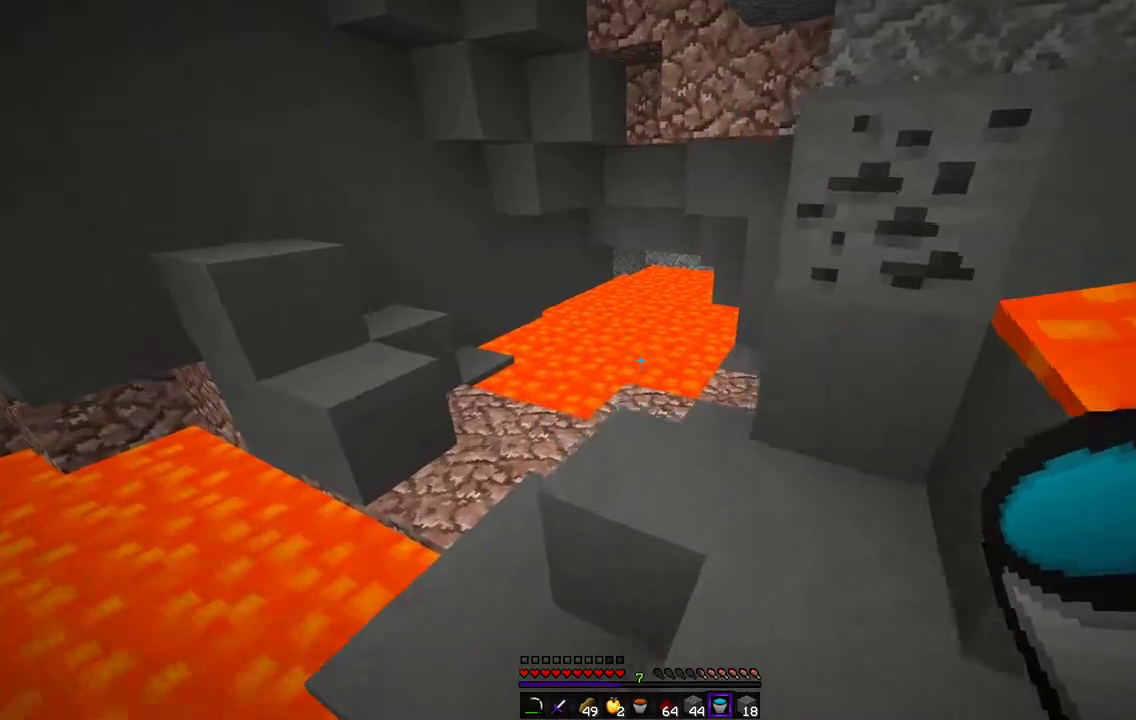
{"keys": ["q"], "mouse": []}
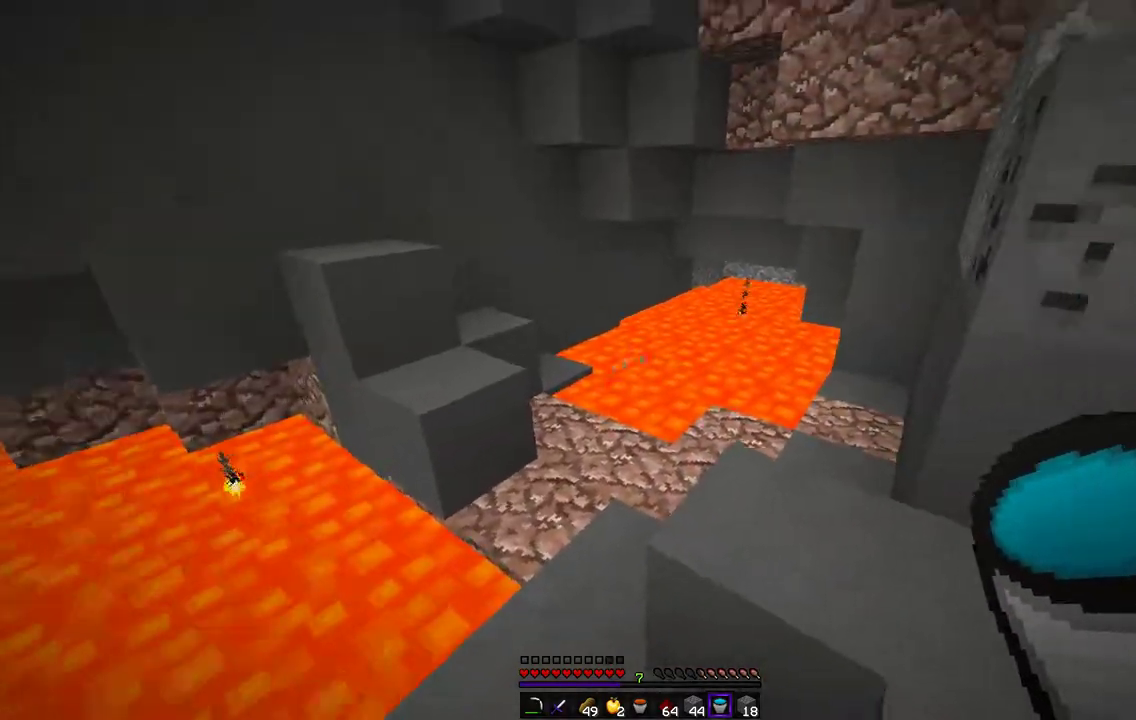
{"keys": ["q"], "mouse": [], "events": []}
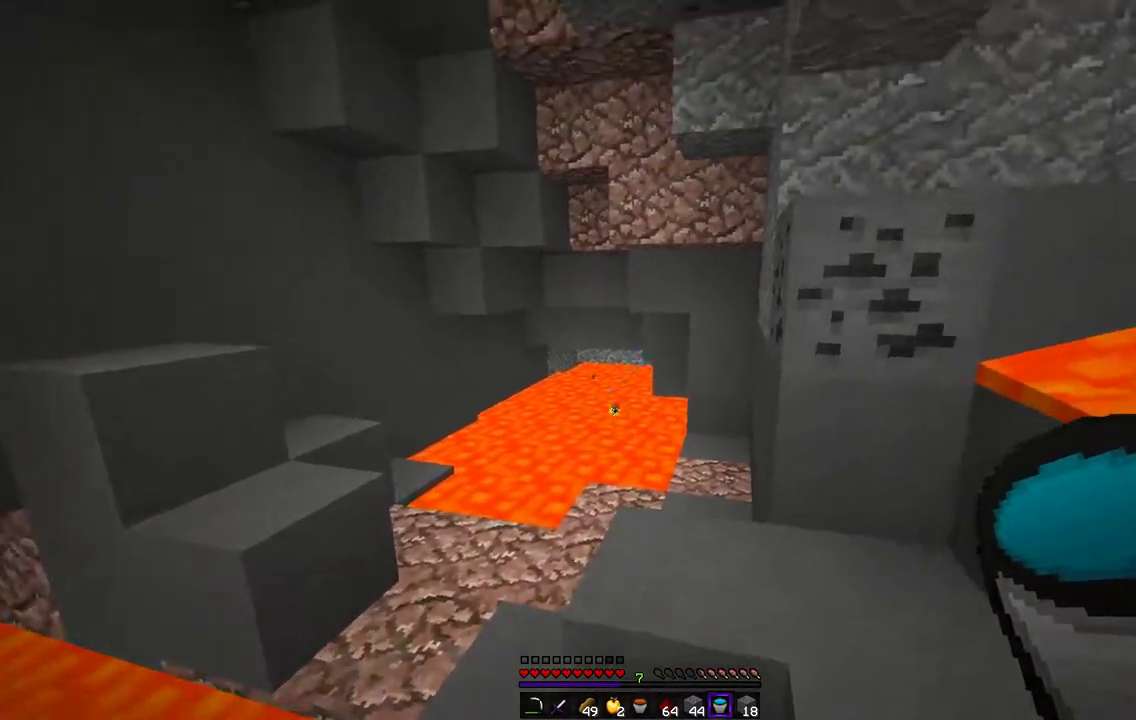
{"keys": [], "mouse": [], "events": [[389, "q", "up"]]}
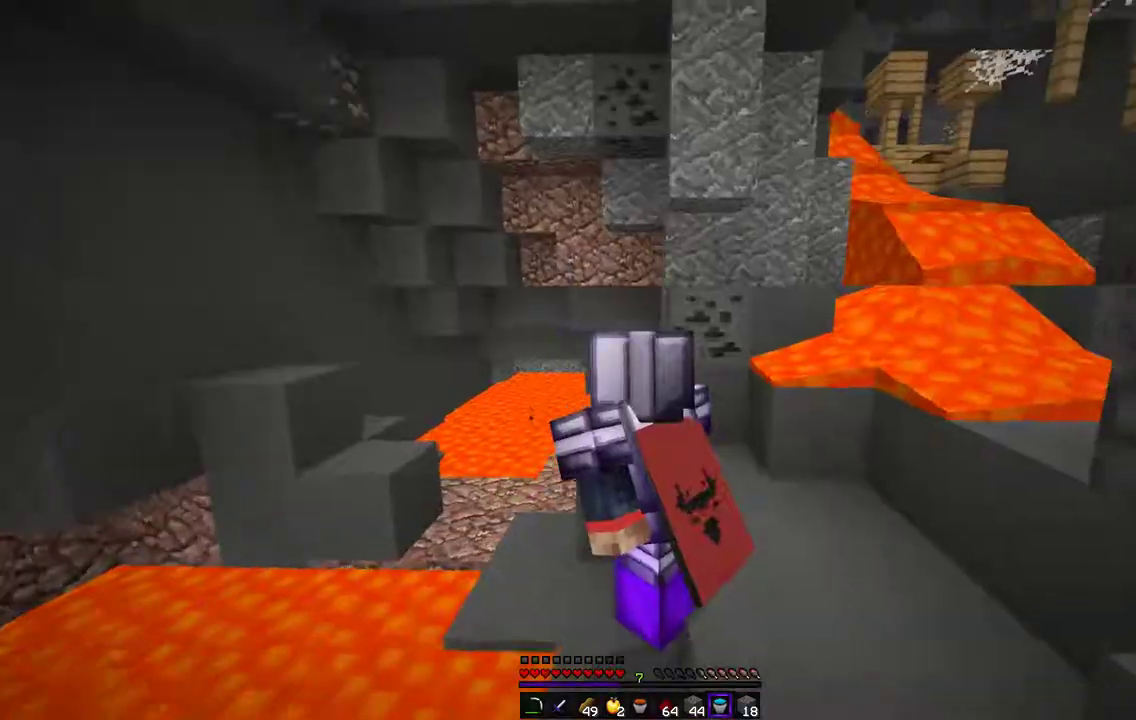
{"keys": ["q"], "mouse": [], "events": [[203, "q", "down"]]}
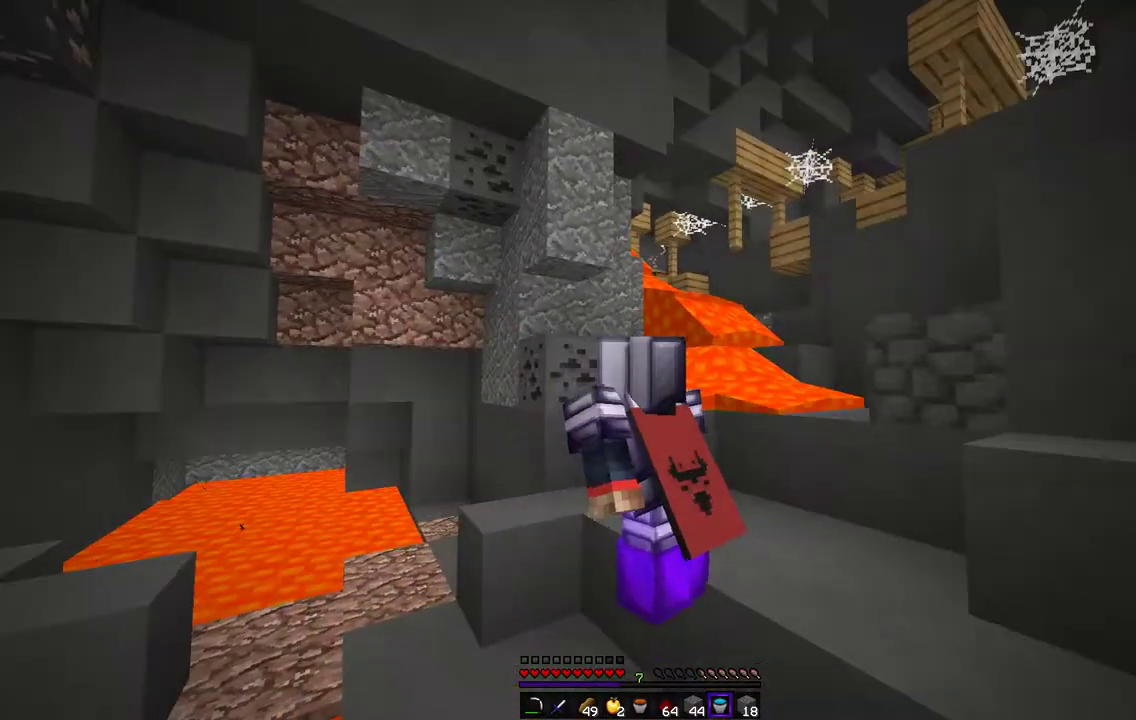
{"keys": [], "mouse": [], "events": [[101, "q", "up"]]}
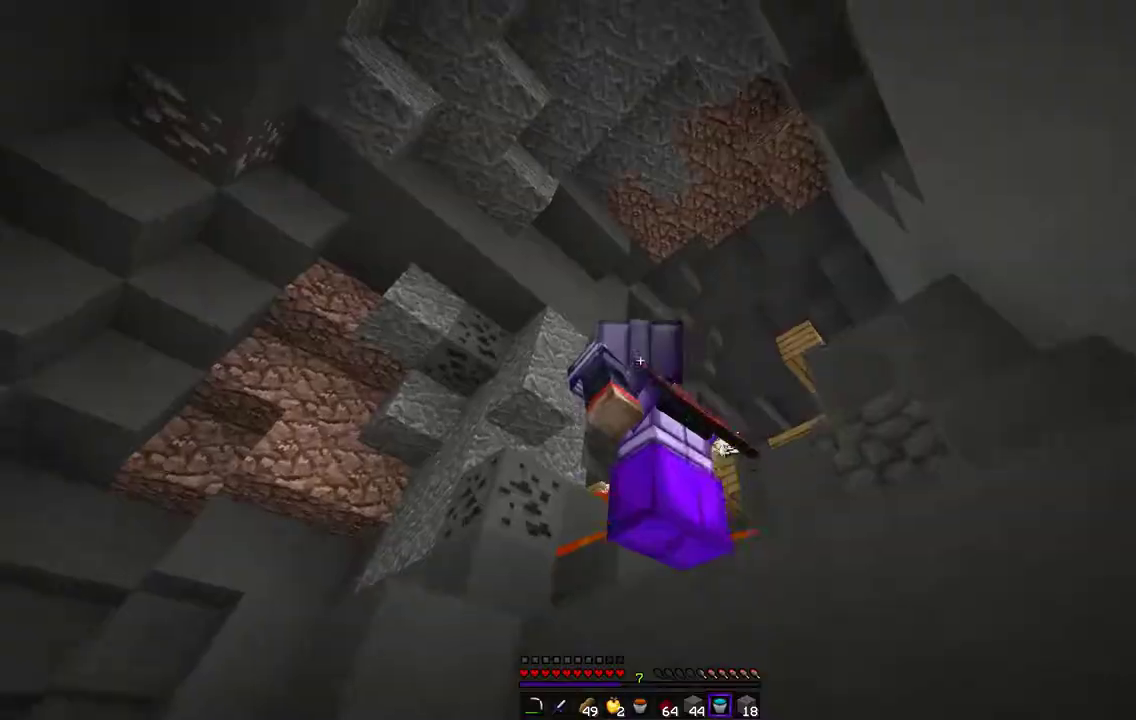
{"keys": [], "mouse": [], "events": []}
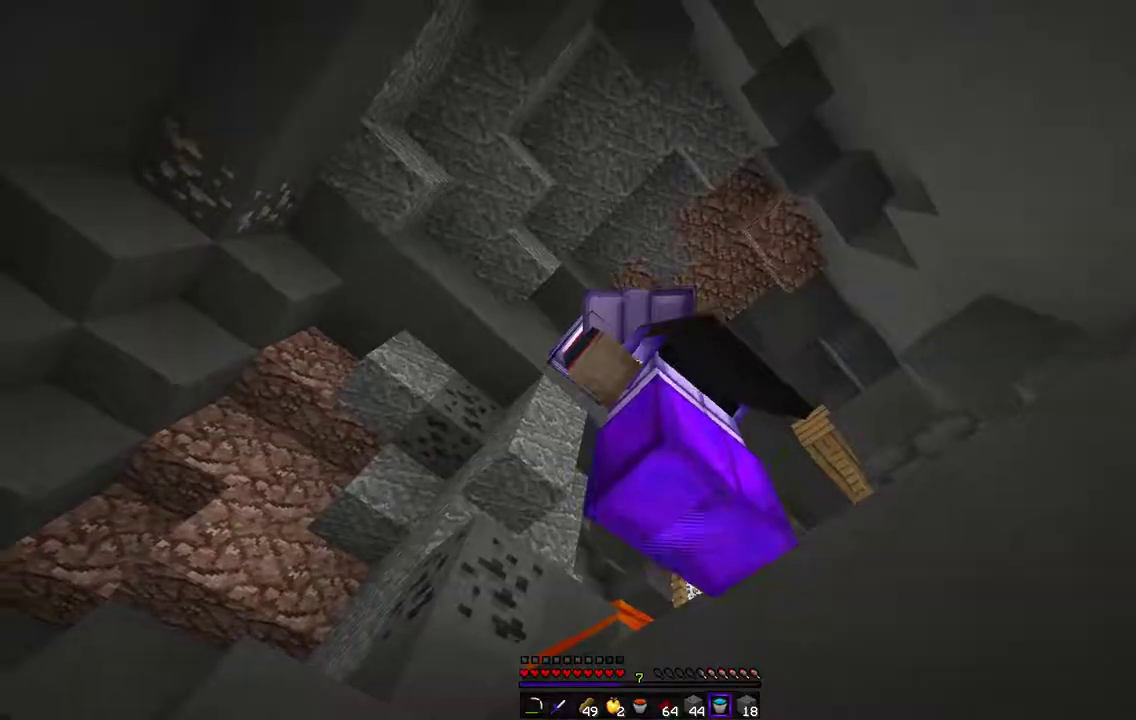
{"keys": [], "mouse": [], "events": []}
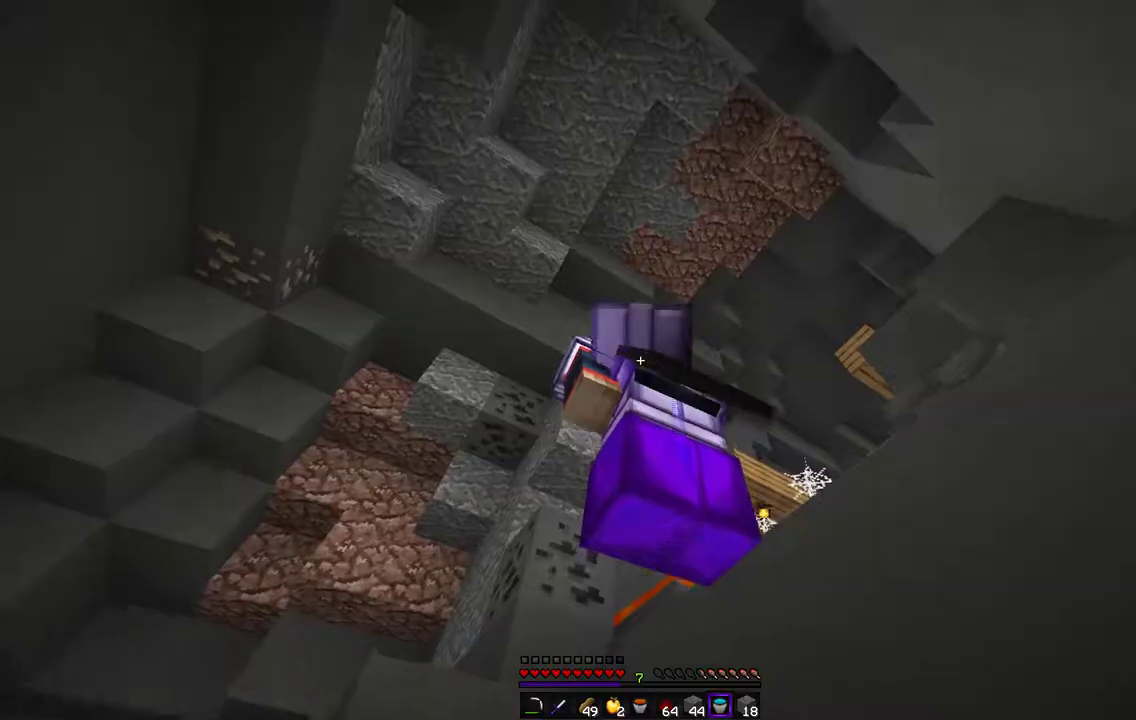
{"keys": [], "mouse": [], "events": []}
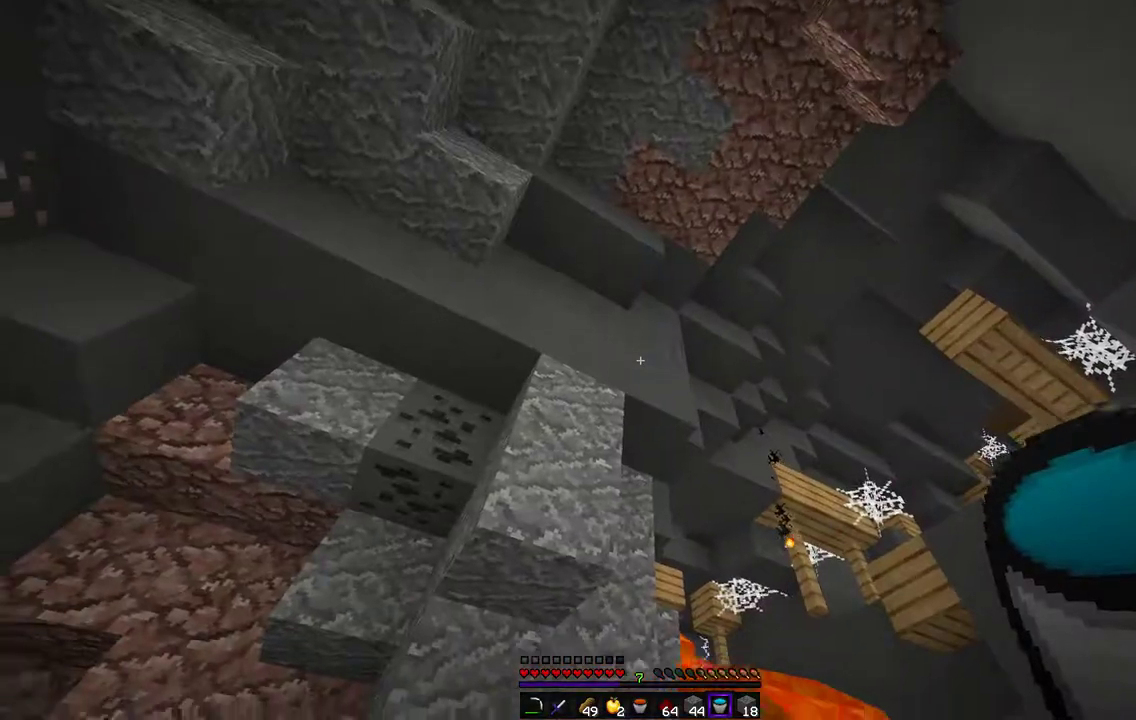
{"keys": ["d", "s"], "mouse": [], "events": [[305, "d", "down"], [440, "s", "down"]]}
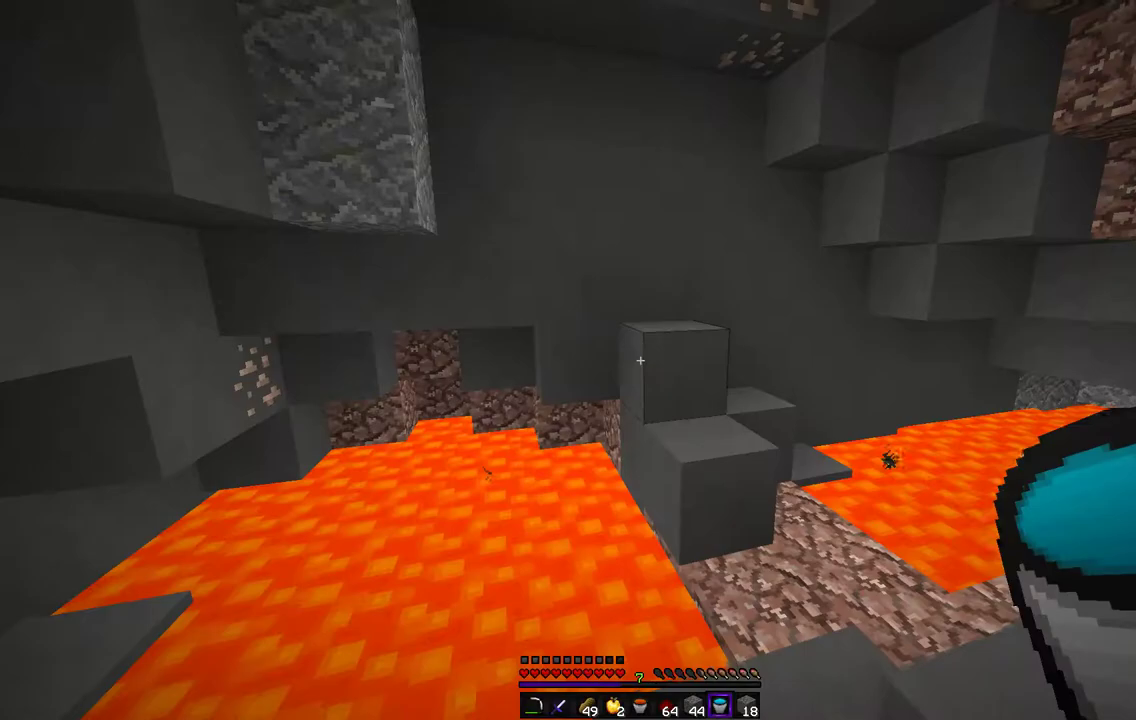
{"keys": ["d"], "mouse": []}
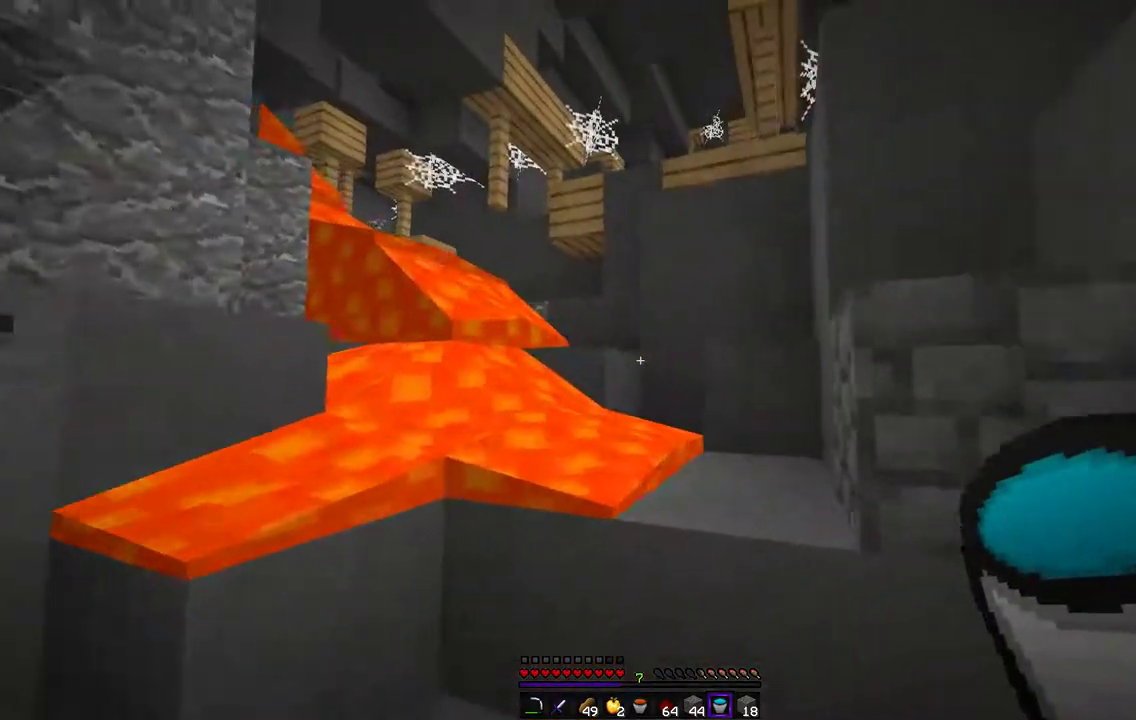
{"keys": [], "mouse": []}
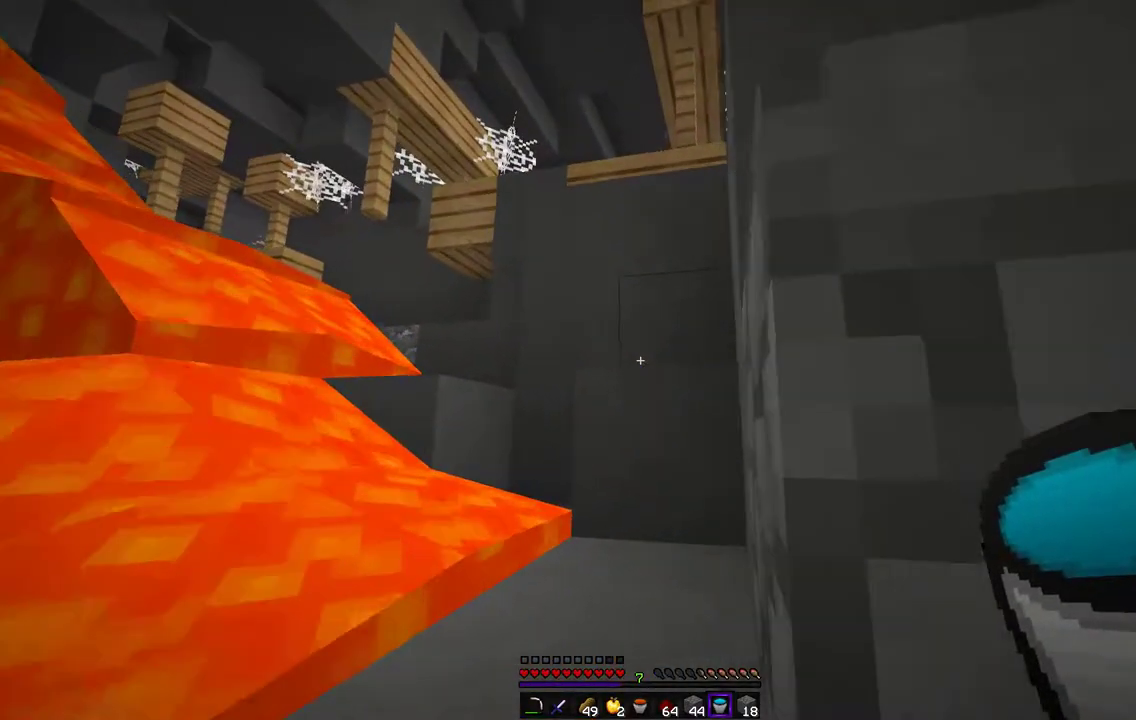
{"keys": ["z"], "mouse": []}
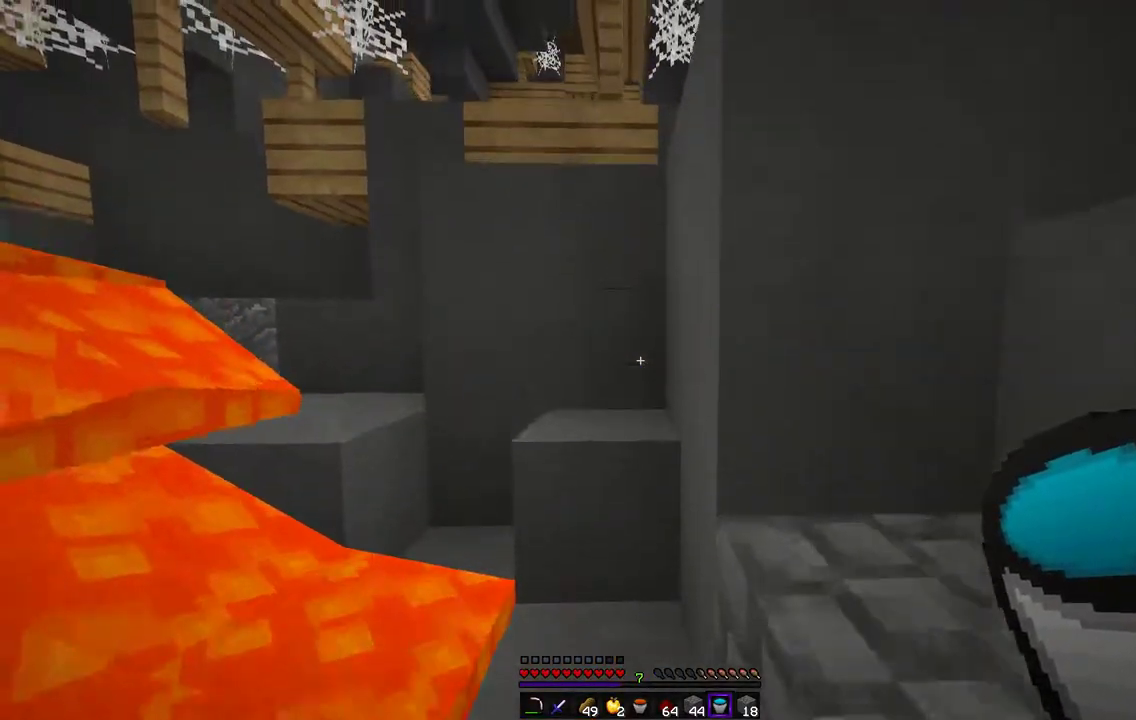
{"keys": ["z"], "mouse": []}
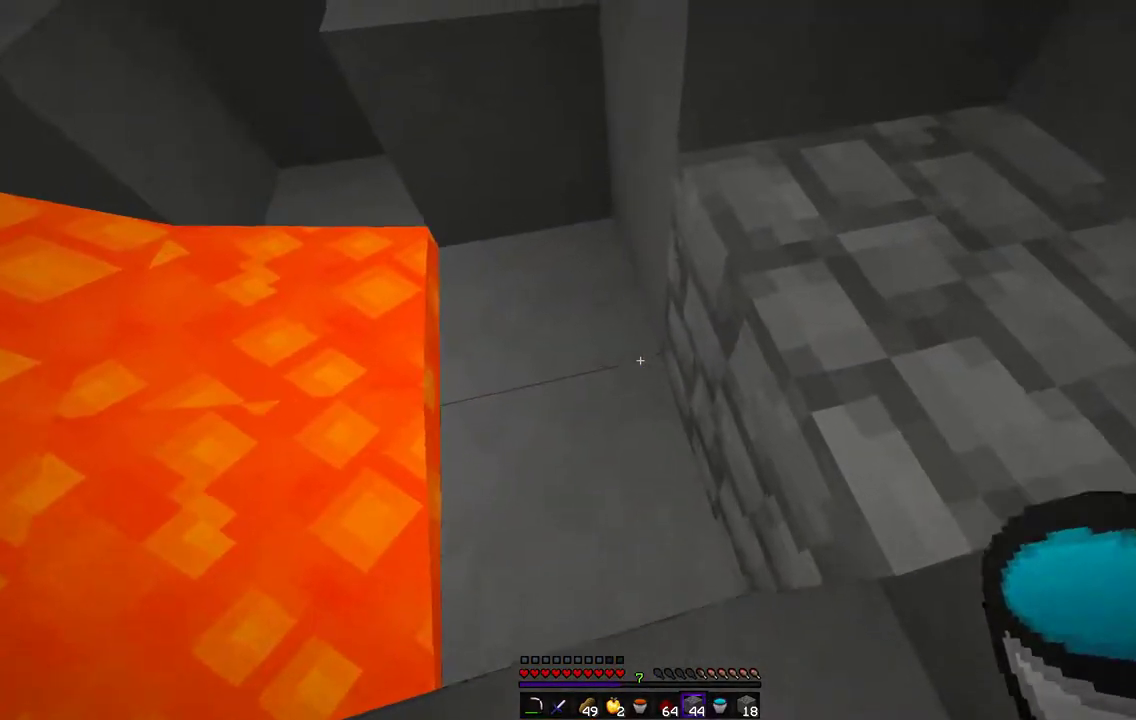
{"keys": ["d", "z"], "mouse": [], "events": [[338, "d", "down"]]}
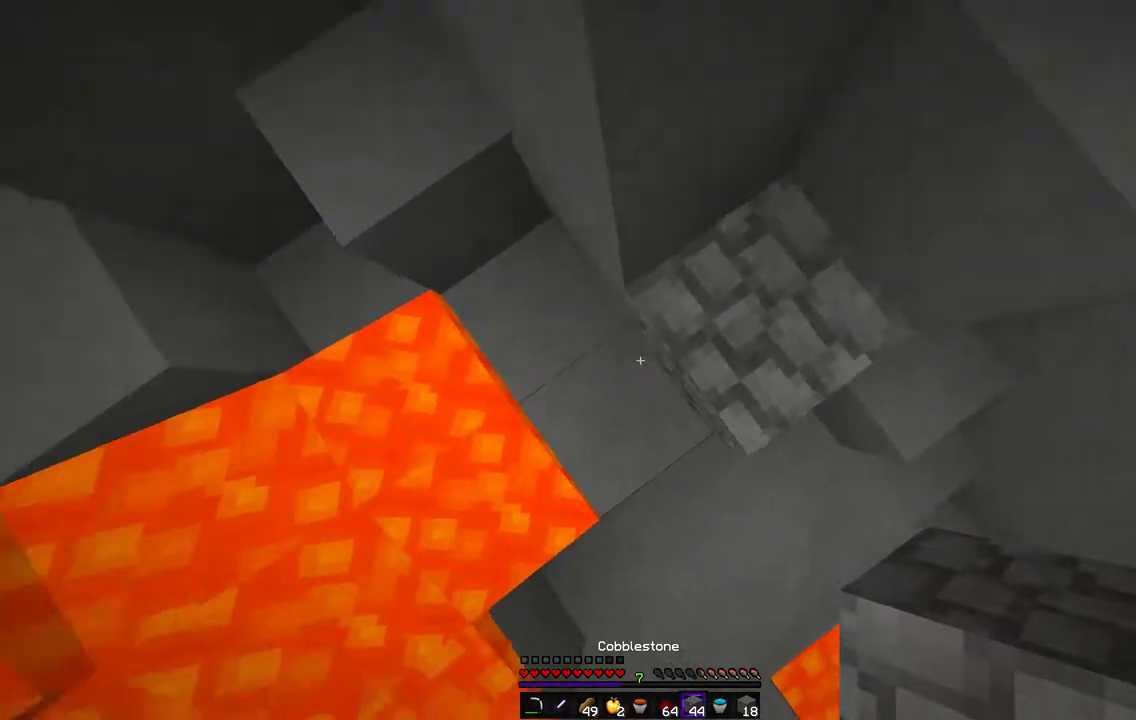
{"keys": ["z"], "mouse": [], "events": [[51, "d", "up"], [220, "mouse_right", "down"], [423, "mouse_right", "up"]]}
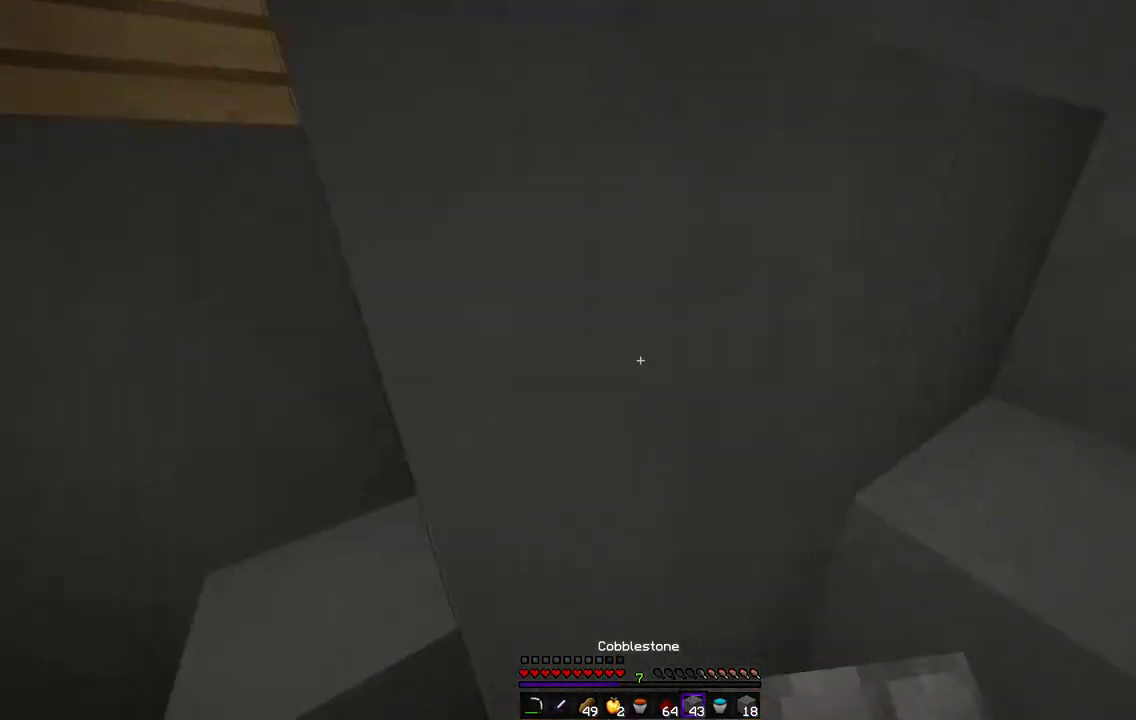
{"keys": ["q", "z"], "mouse": ["right"], "events": [[203, "q", "down"], [338, "mouse_right", "down"]]}
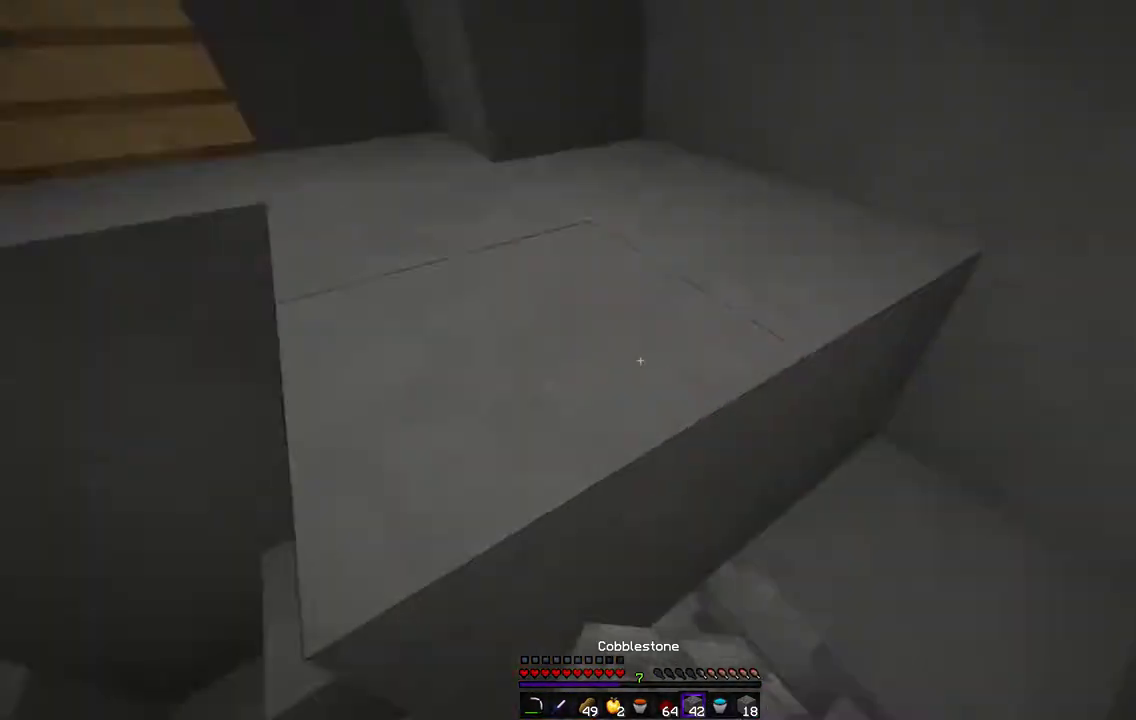
{"keys": ["z"], "mouse": [], "events": [[50, "mouse_right", "up"], [169, "q", "up"]]}
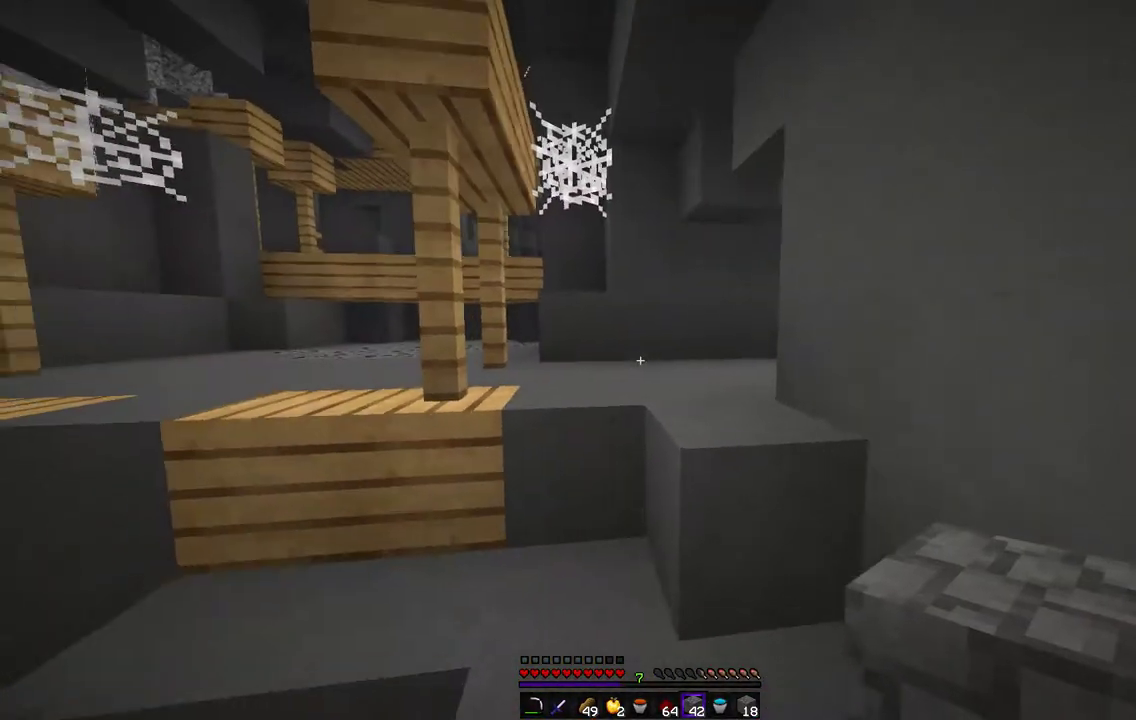
{"keys": ["q", "z"], "mouse": [], "events": [[356, "q", "down"]]}
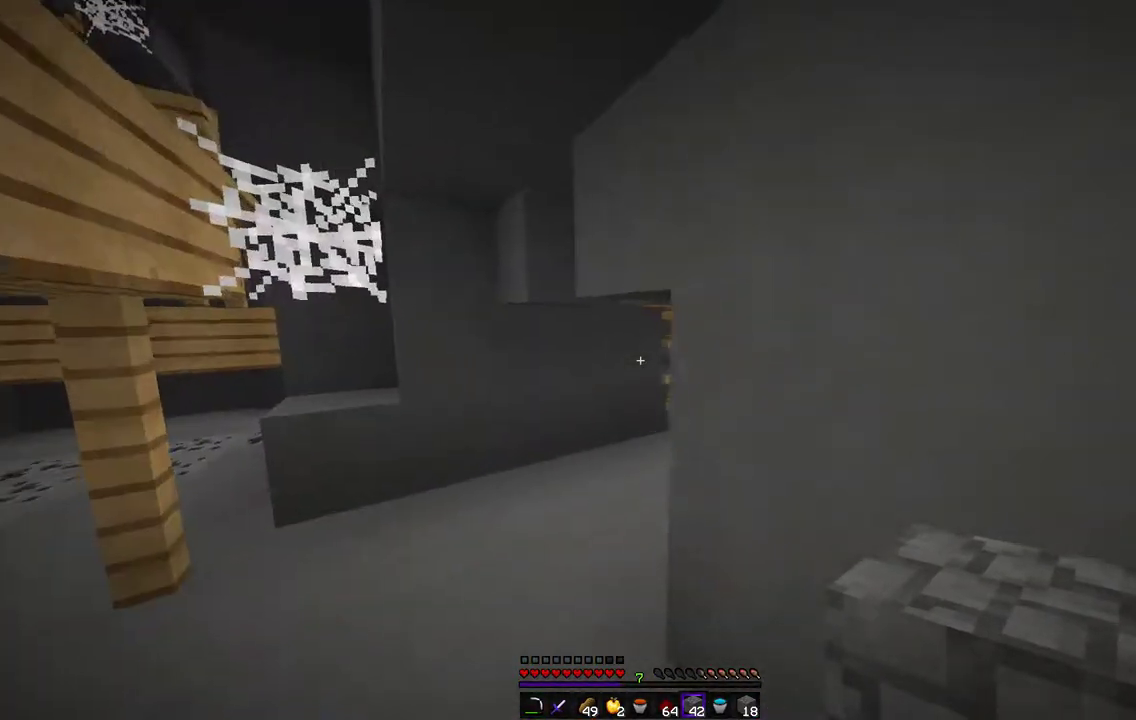
{"keys": [], "mouse": [], "events": [[457, "q", "up"], [457, "z", "up"]]}
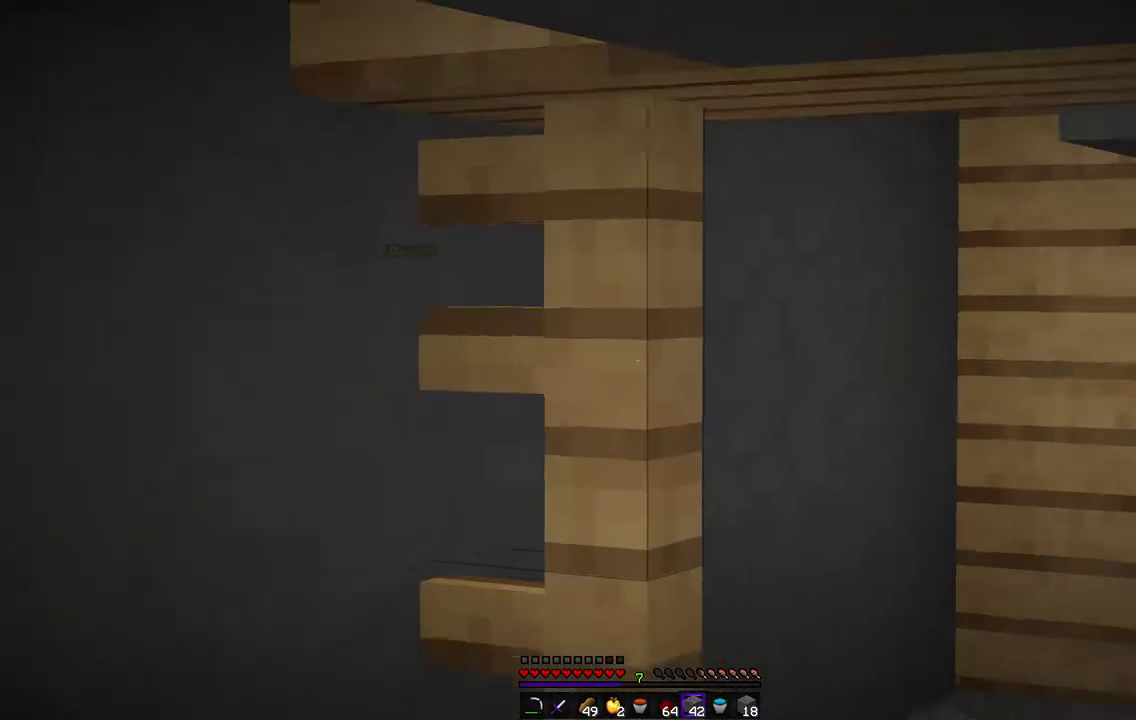
{"keys": ["z"], "mouse": [], "events": [[439, "z", "down"]]}
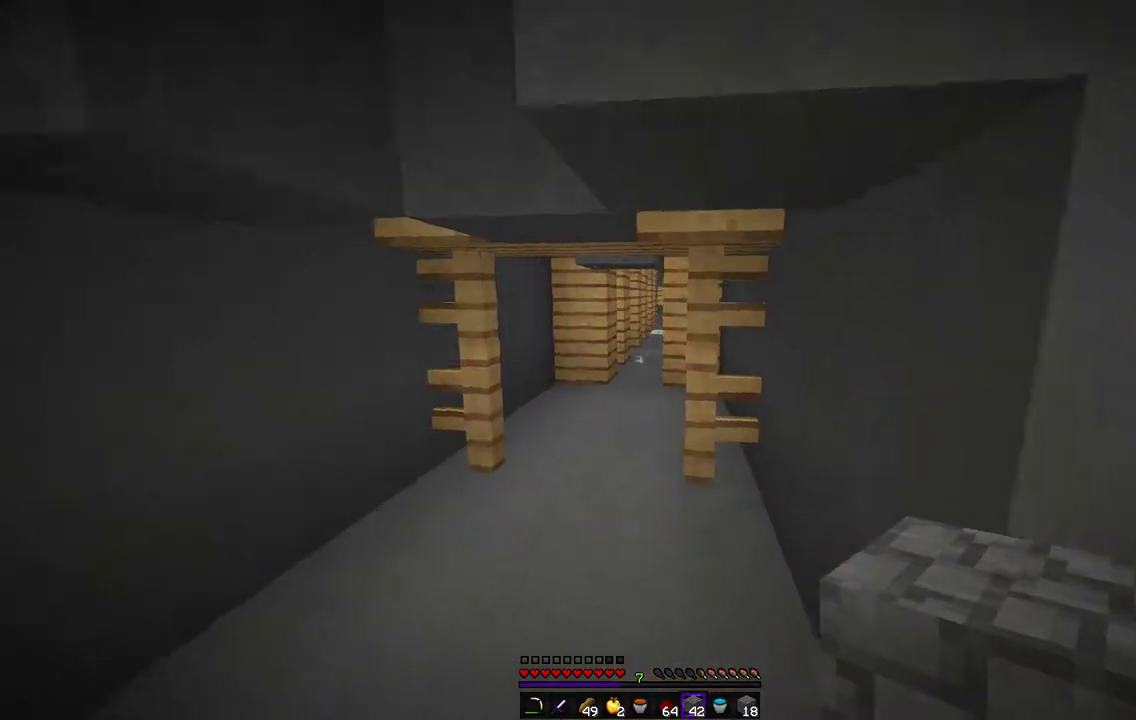
{"keys": ["z"], "mouse": [], "events": [[288, "q", "down"], [406, "q", "up"]]}
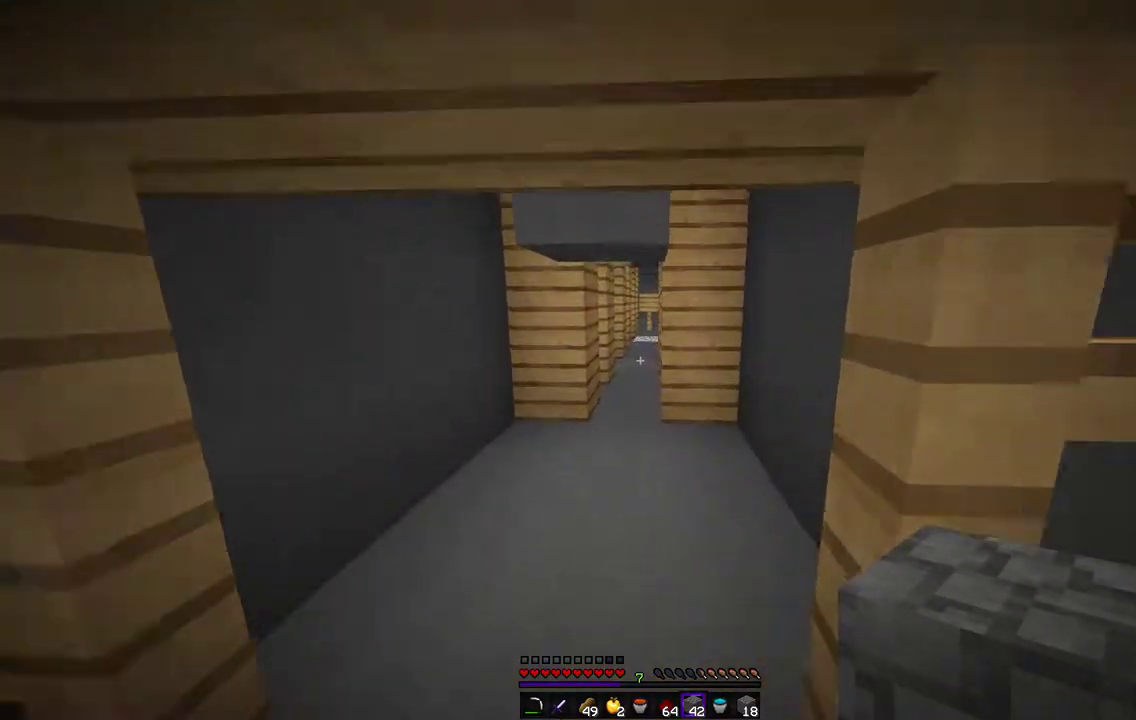
{"keys": ["q", "z"], "mouse": [], "events": [[423, "q", "down"]]}
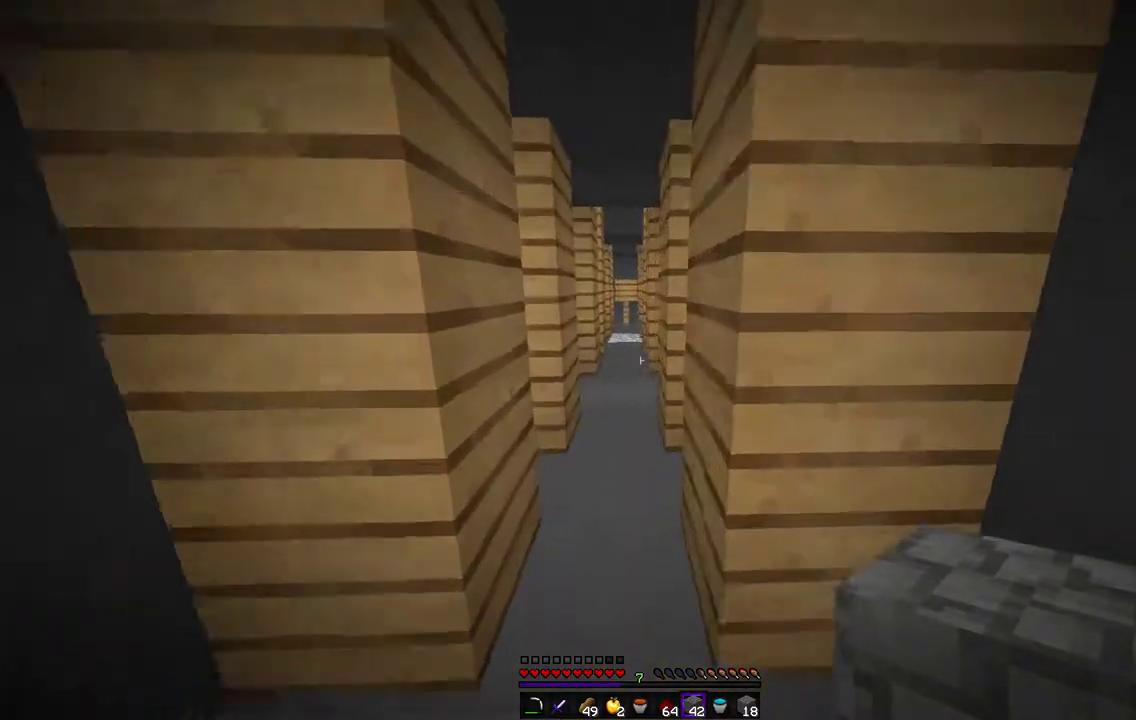
{"keys": ["q"], "mouse": [], "events": [[118, "q", "up"], [287, "q", "down"], [507, "z", "up"]]}